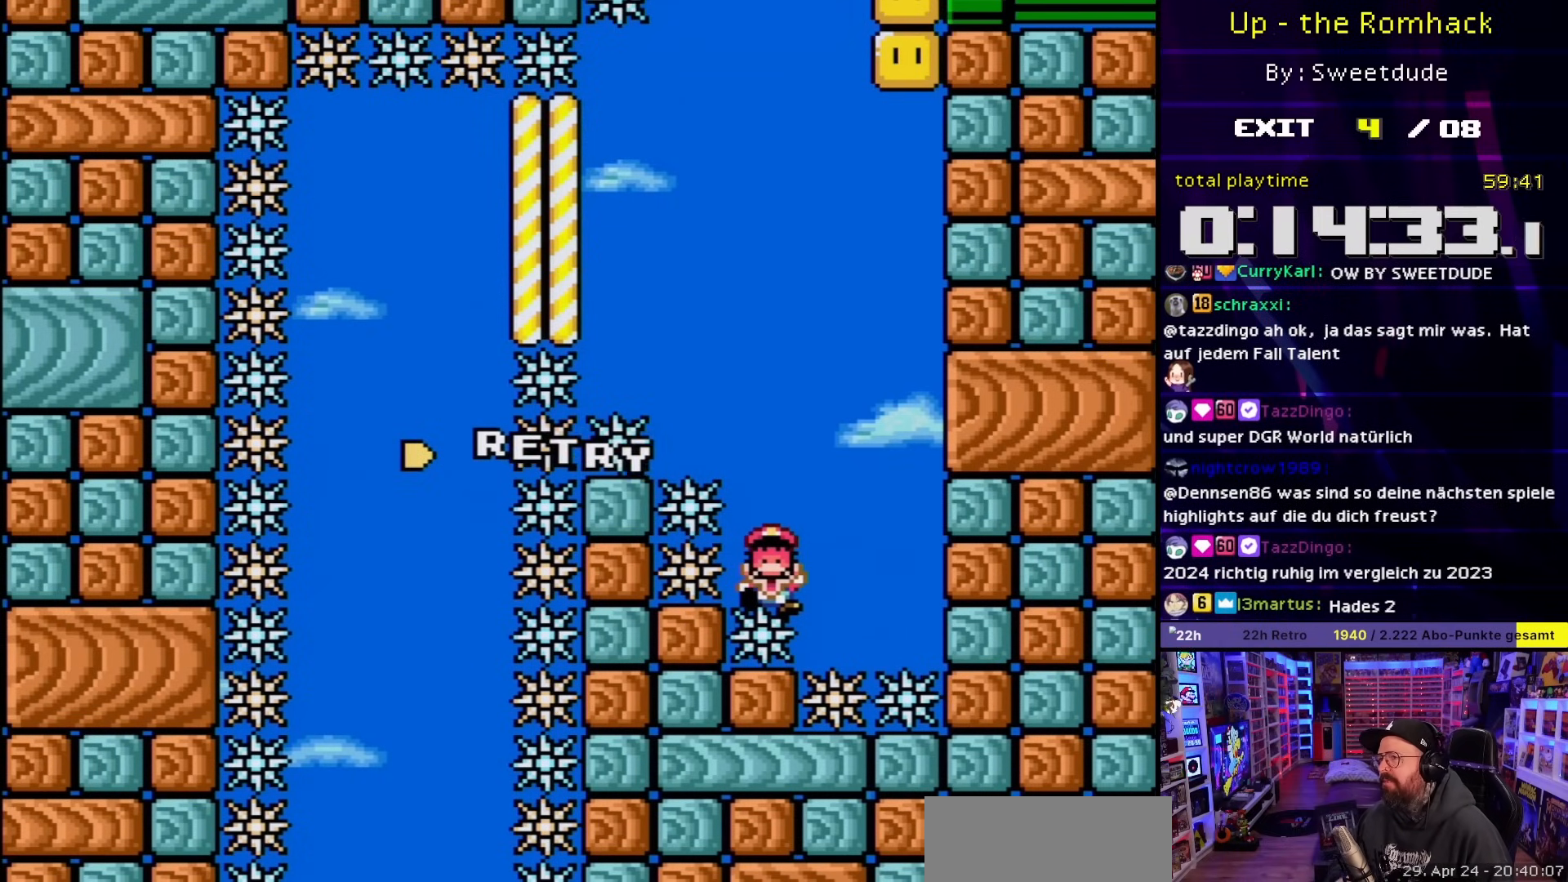
Gameplay with a controller (Nintendo layout); each line is a JSON object with the inputs held at the frame after it. "events" lists button and stick changes between this image and that frame as [ms after this image, input, new state], when the widget could be followed in between. Not read: L3 R3.
{"buttons": ["A", "X"], "events": [[267, "A", "down"], [267, "X", "down"]]}
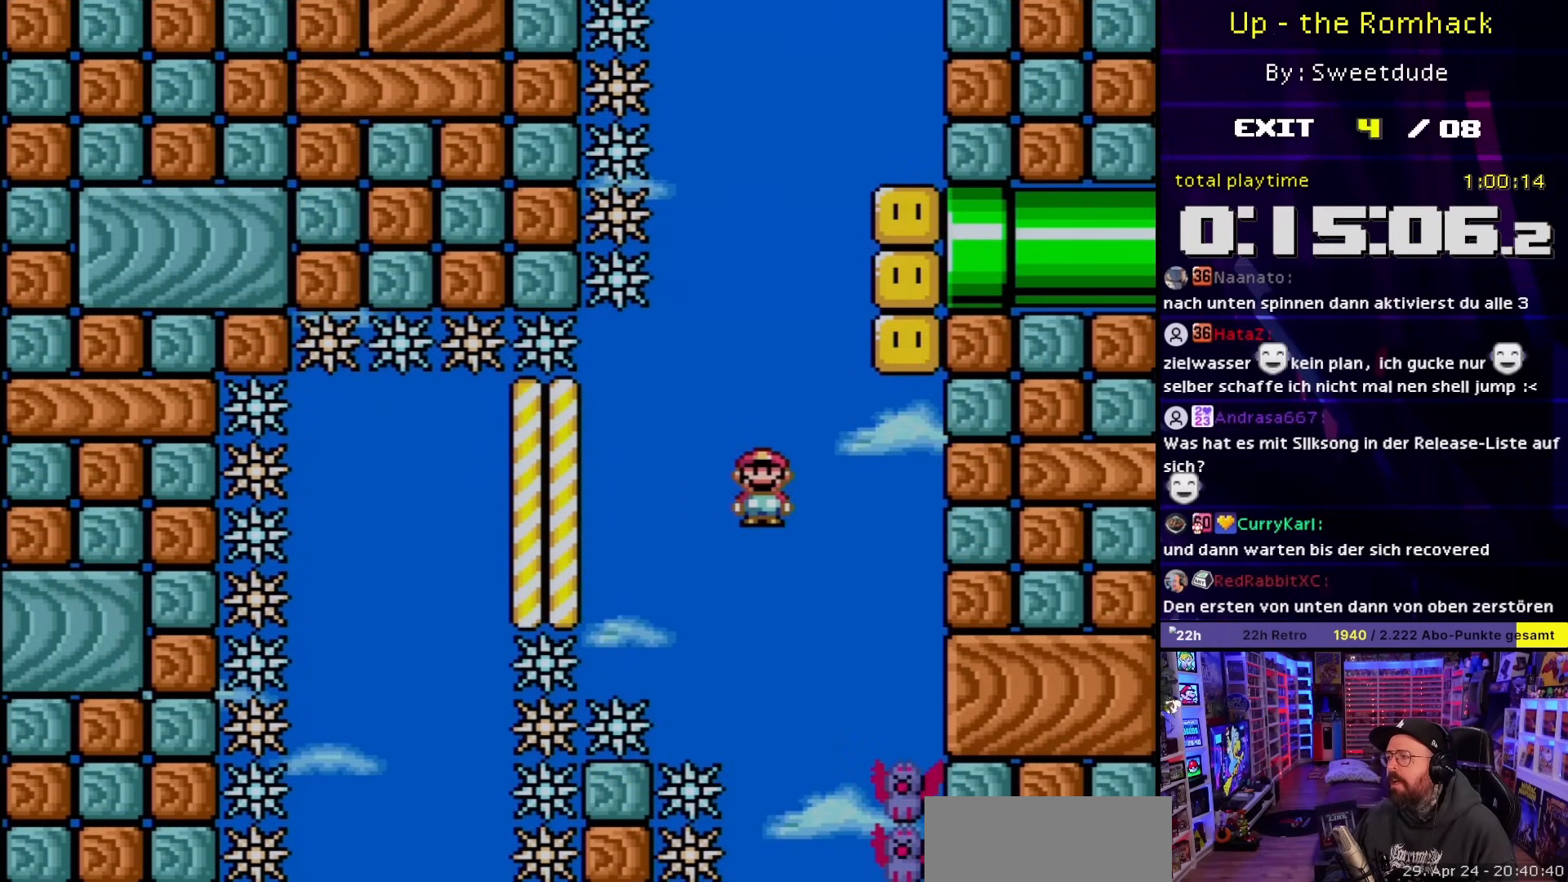
{"buttons": ["A", "X"], "events": []}
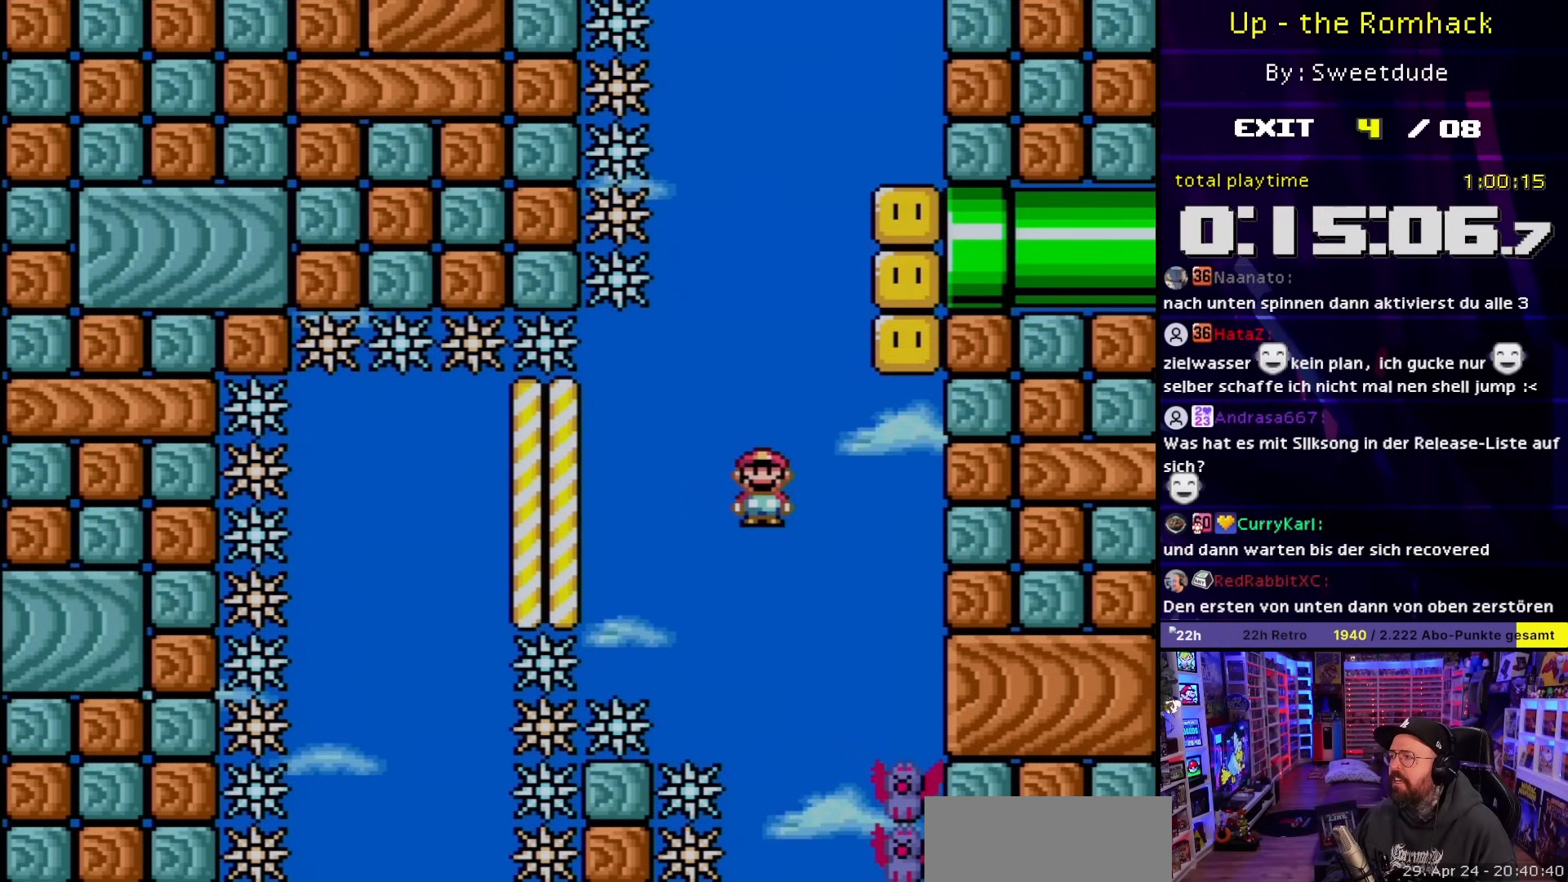
{"buttons": ["A", "X"], "events": []}
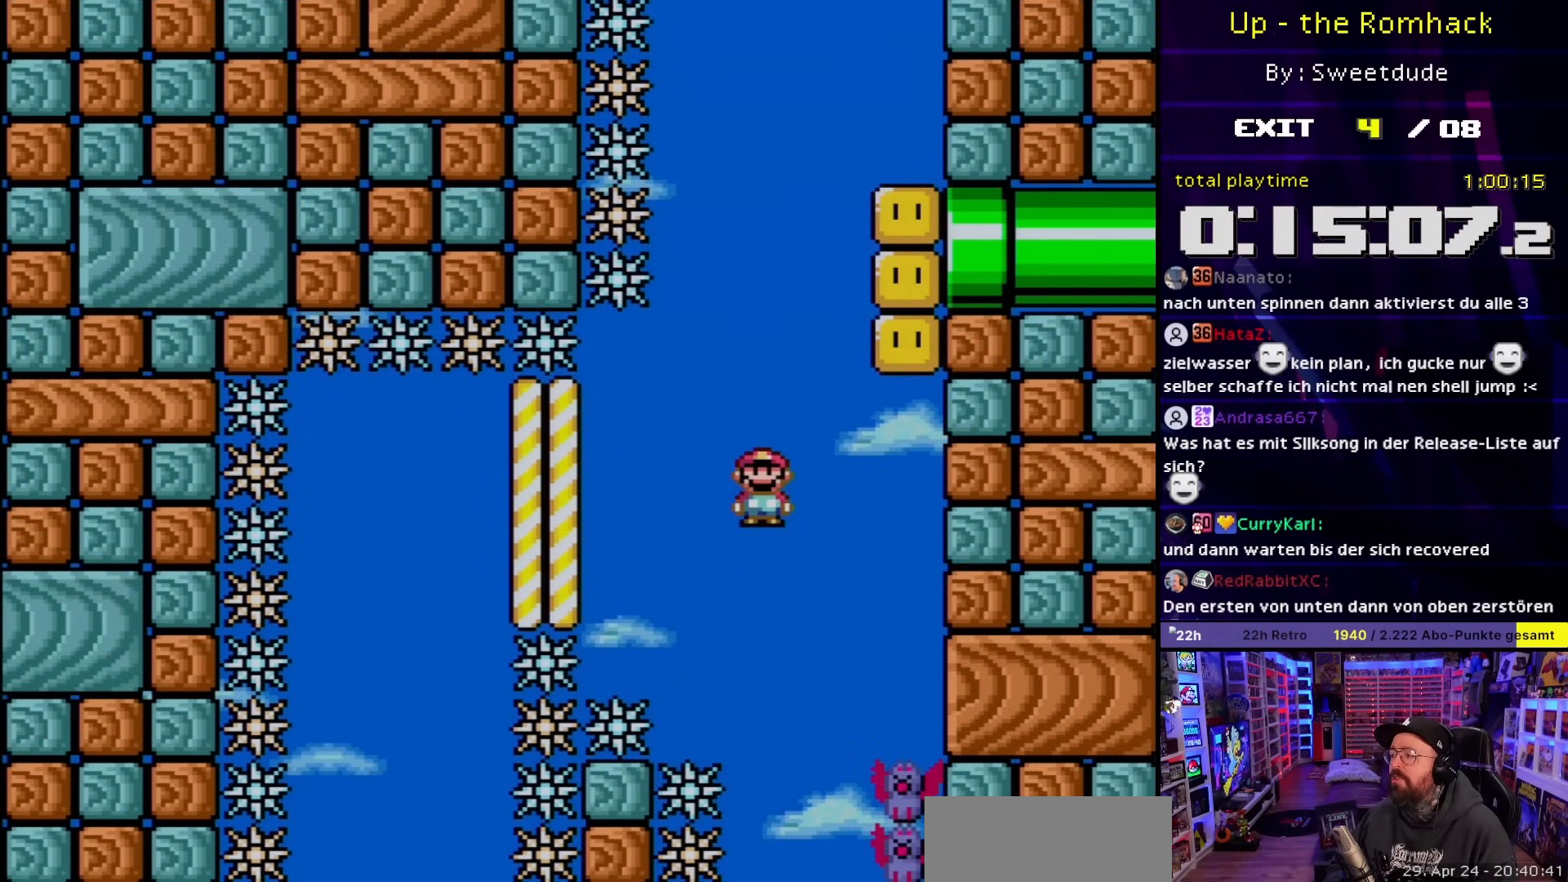
{"buttons": ["A", "X"], "events": [[367, "A", "up"], [367, "DPAD_DOWN", "down"], [367, "DPAD_LEFT", "down"], [367, "X", "up"], [400, "A", "down"], [400, "DPAD_DOWN", "up"], [400, "DPAD_LEFT", "up"], [400, "X", "down"]]}
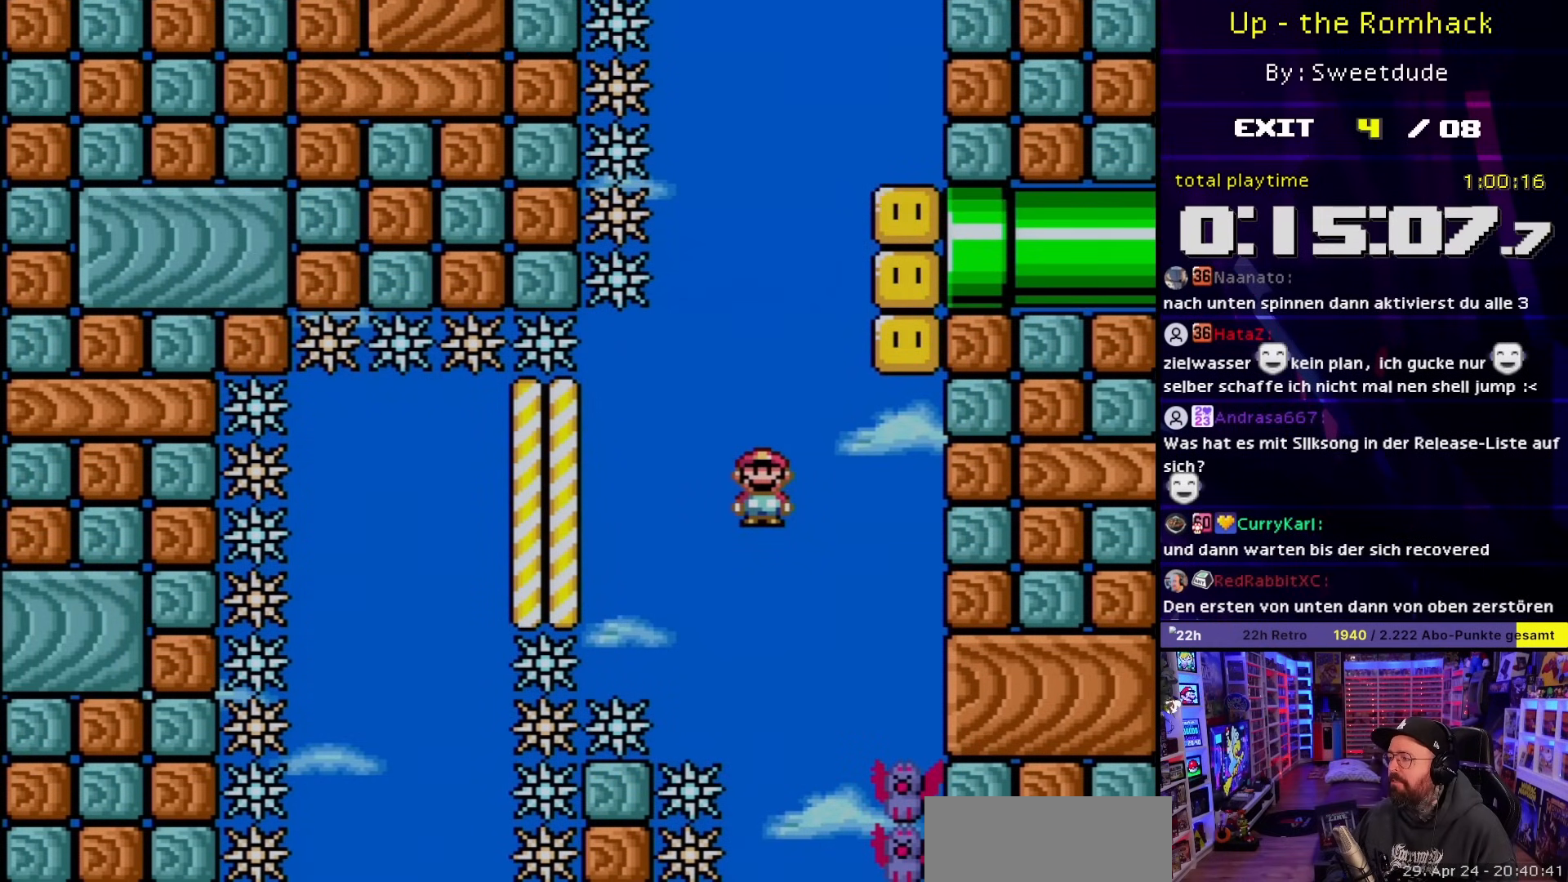
{"buttons": ["A", "X"], "events": [[300, "A", "up"], [300, "DPAD_DOWN", "down"], [300, "DPAD_LEFT", "down"], [300, "X", "up"], [317, "A", "down"], [317, "DPAD_DOWN", "up"], [317, "DPAD_LEFT", "up"], [317, "X", "down"]]}
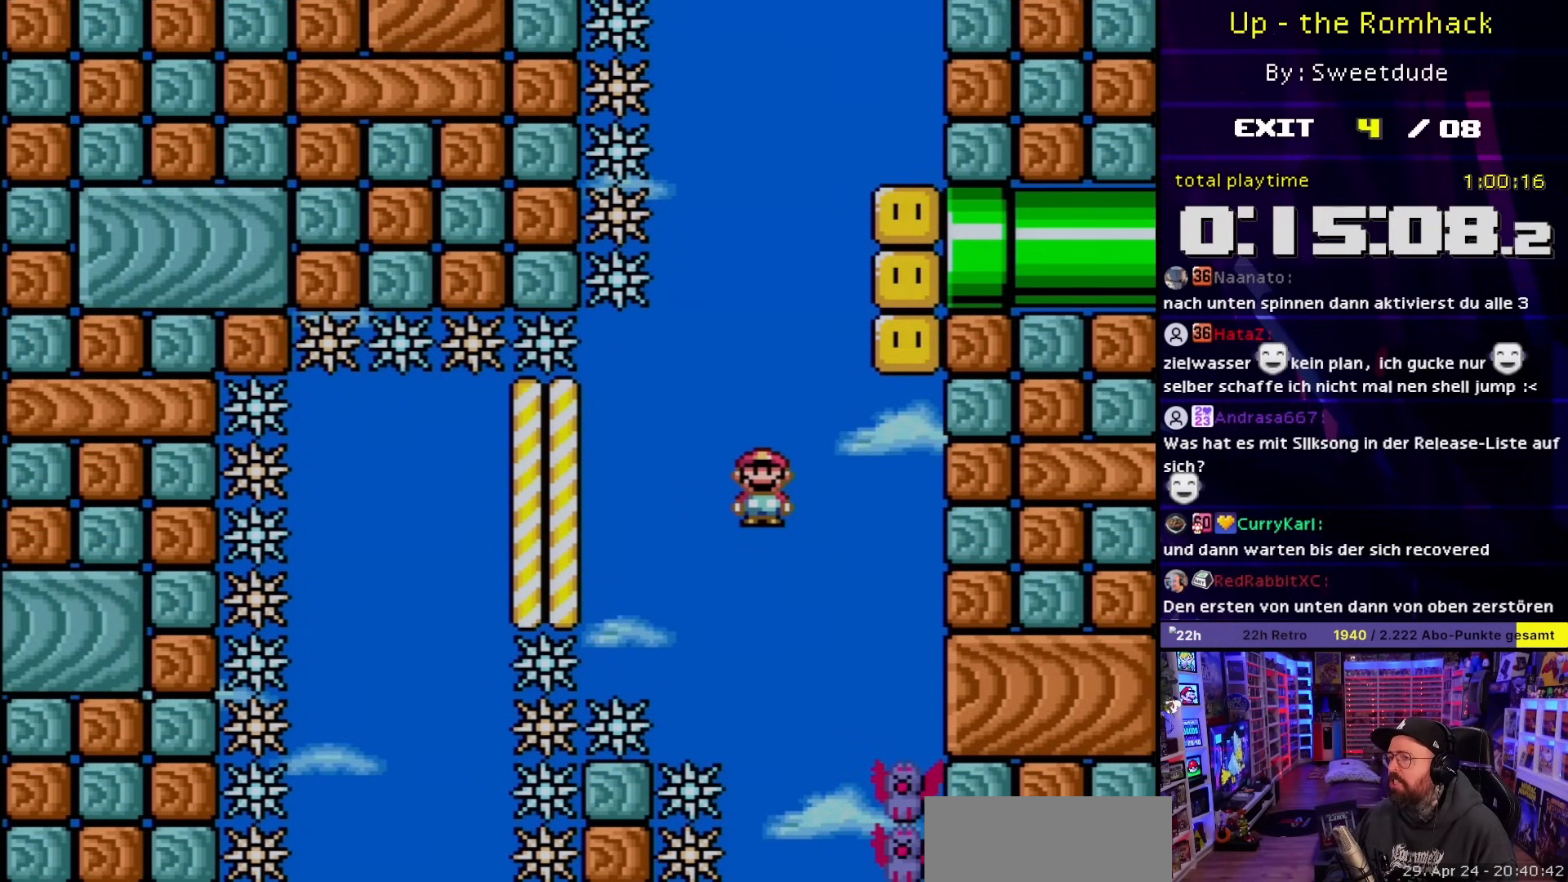
{"buttons": ["A", "X"], "events": [[350, "START", "down"], [450, "START", "up"]]}
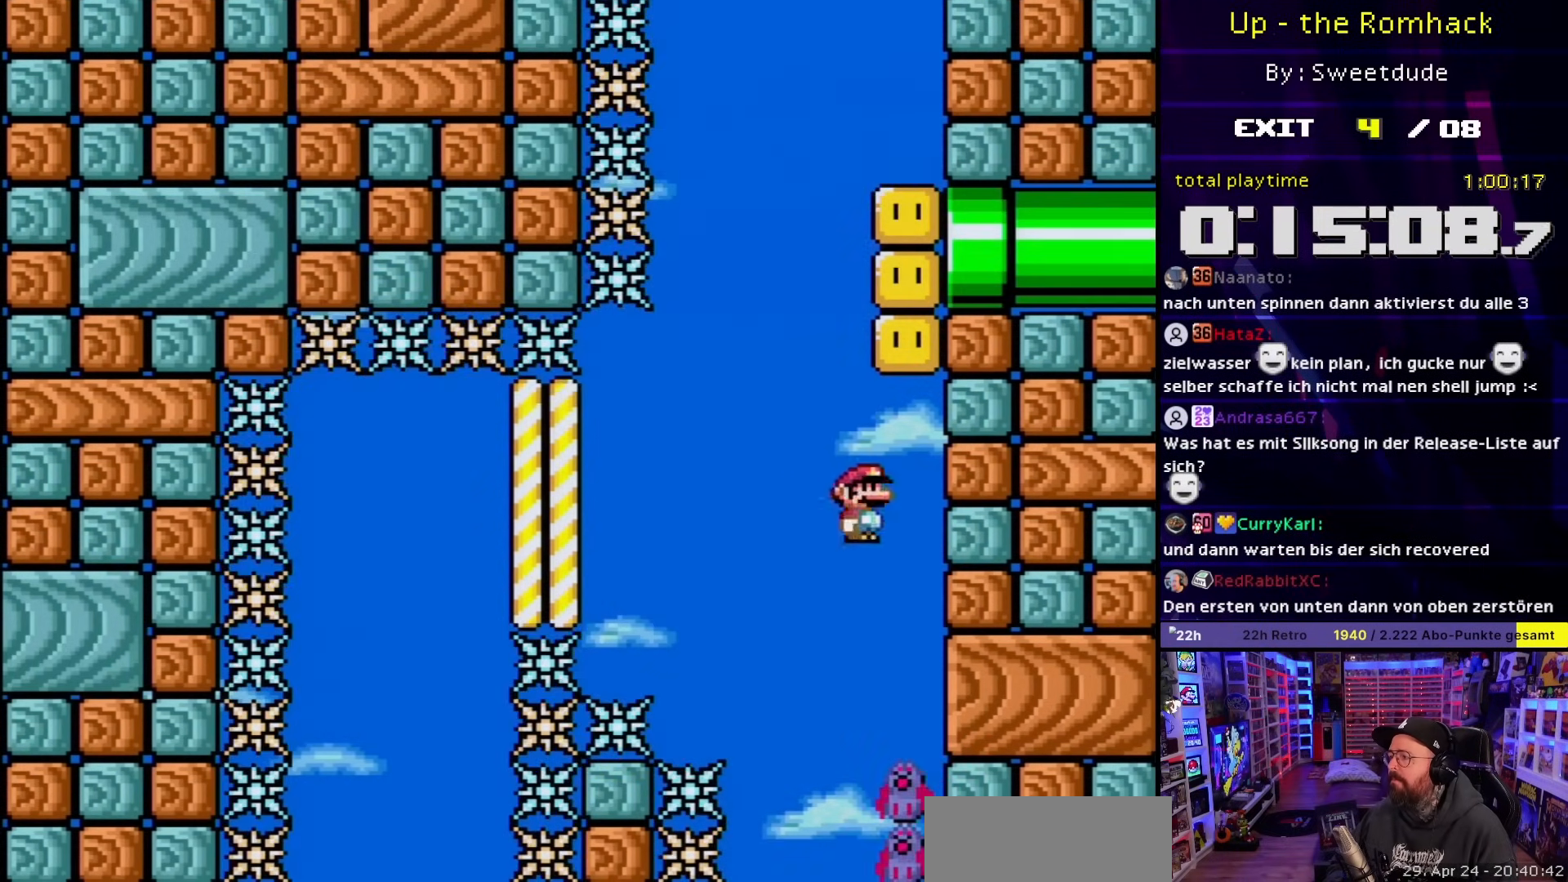
{"buttons": ["A", "X", "DPAD_DOWN"], "events": [[500, "DPAD_DOWN", "down"]]}
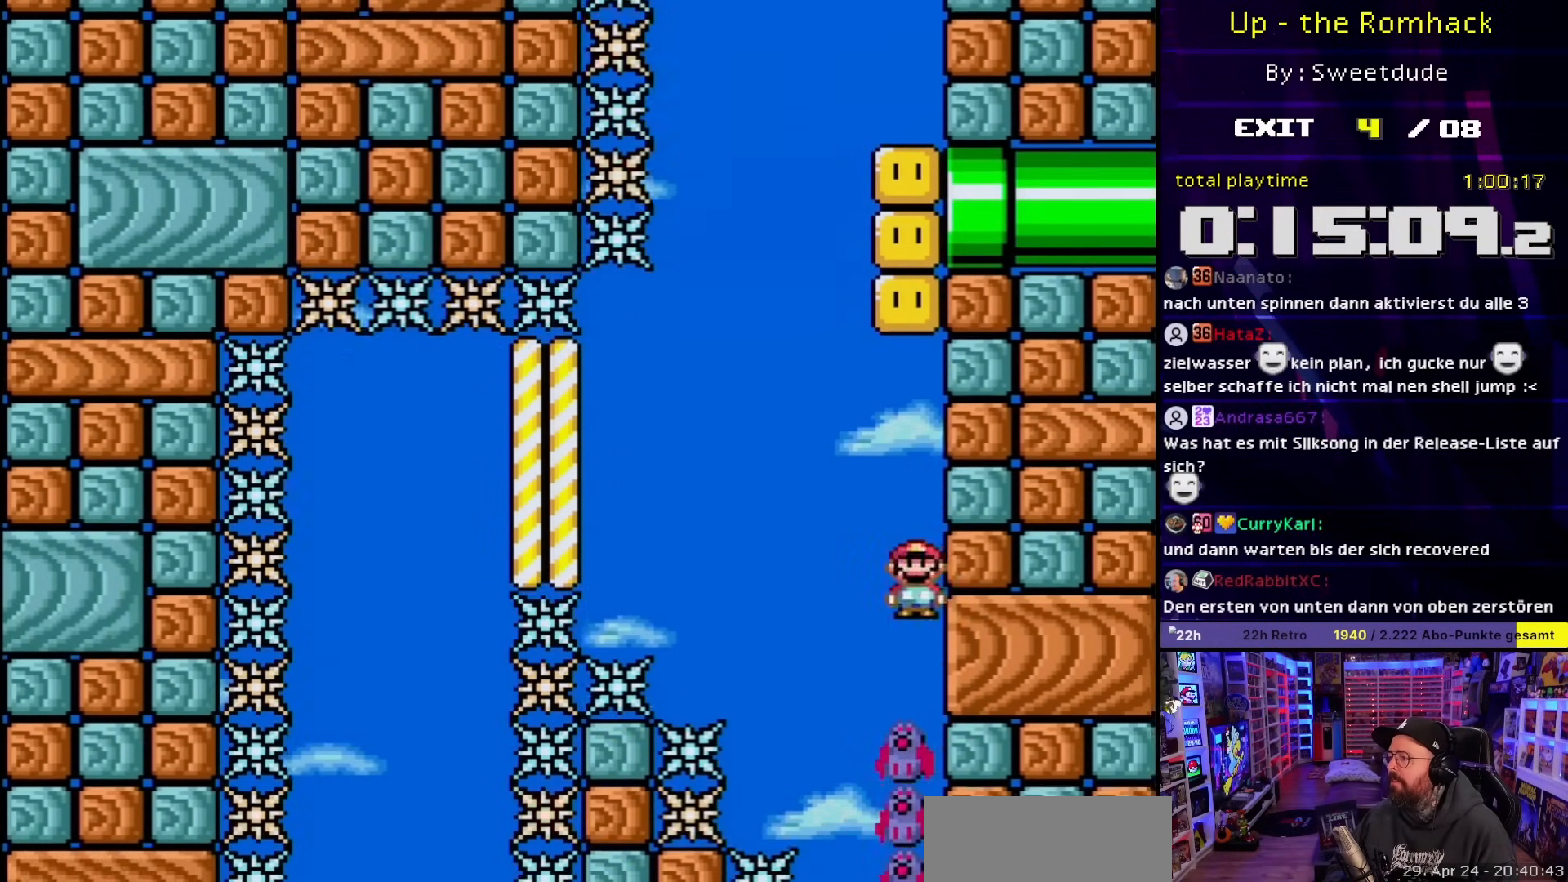
{"buttons": ["A", "X", "DPAD_LEFT"], "events": [[100, "DPAD_DOWN", "up"], [117, "A", "up"], [117, "DPAD_LEFT", "down"], [133, "A", "down"]]}
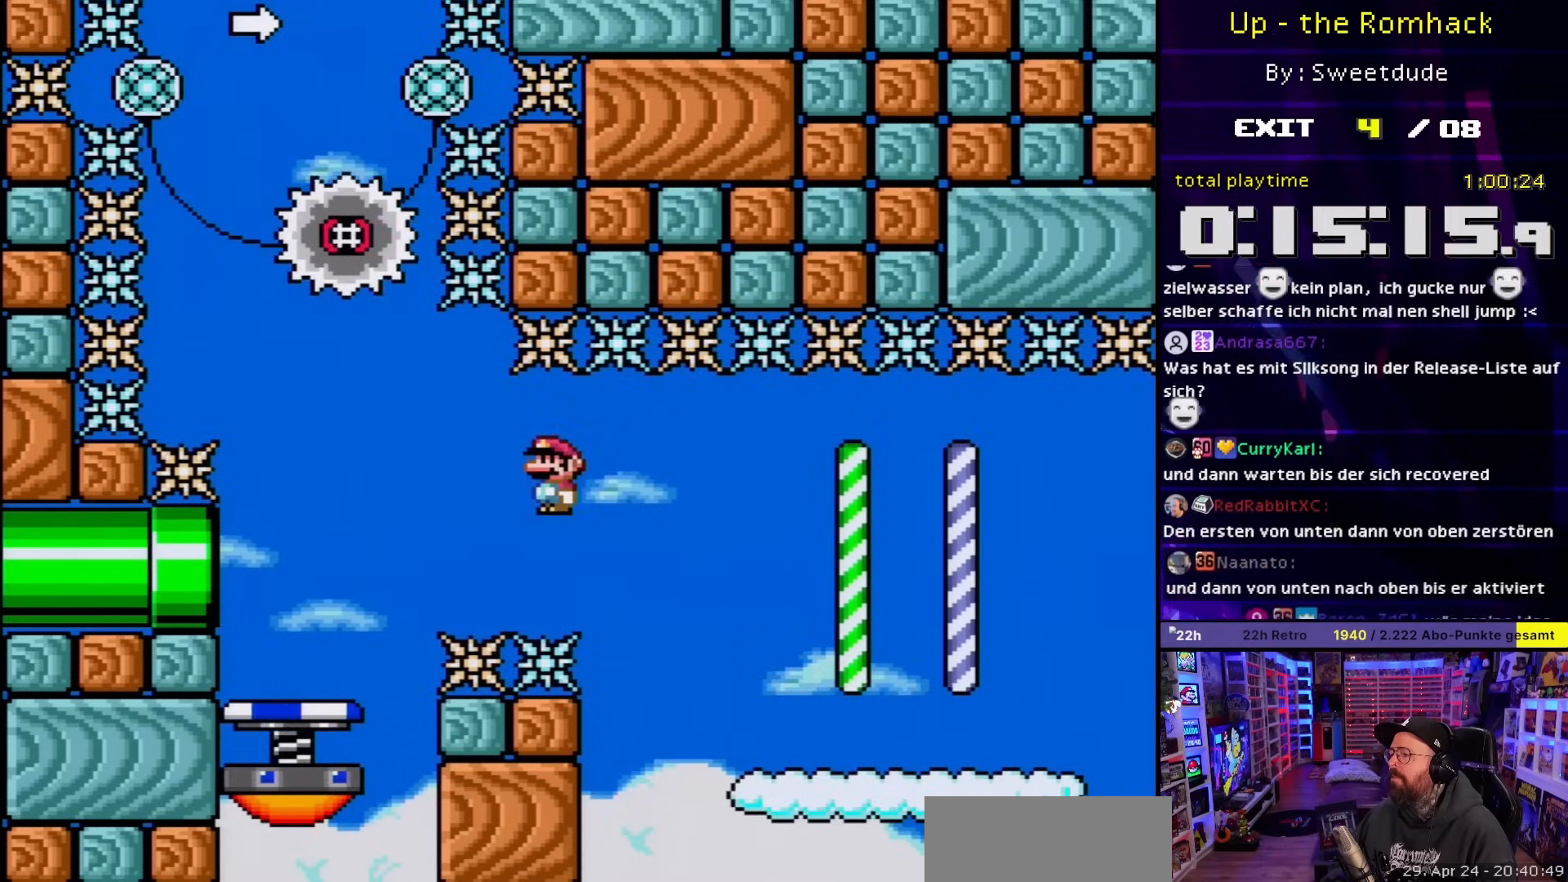
{"buttons": ["X"], "events": [[133, "A", "up"], [200, "DPAD_LEFT", "up"], [300, "DPAD_RIGHT", "down"], [367, "DPAD_RIGHT", "up"]]}
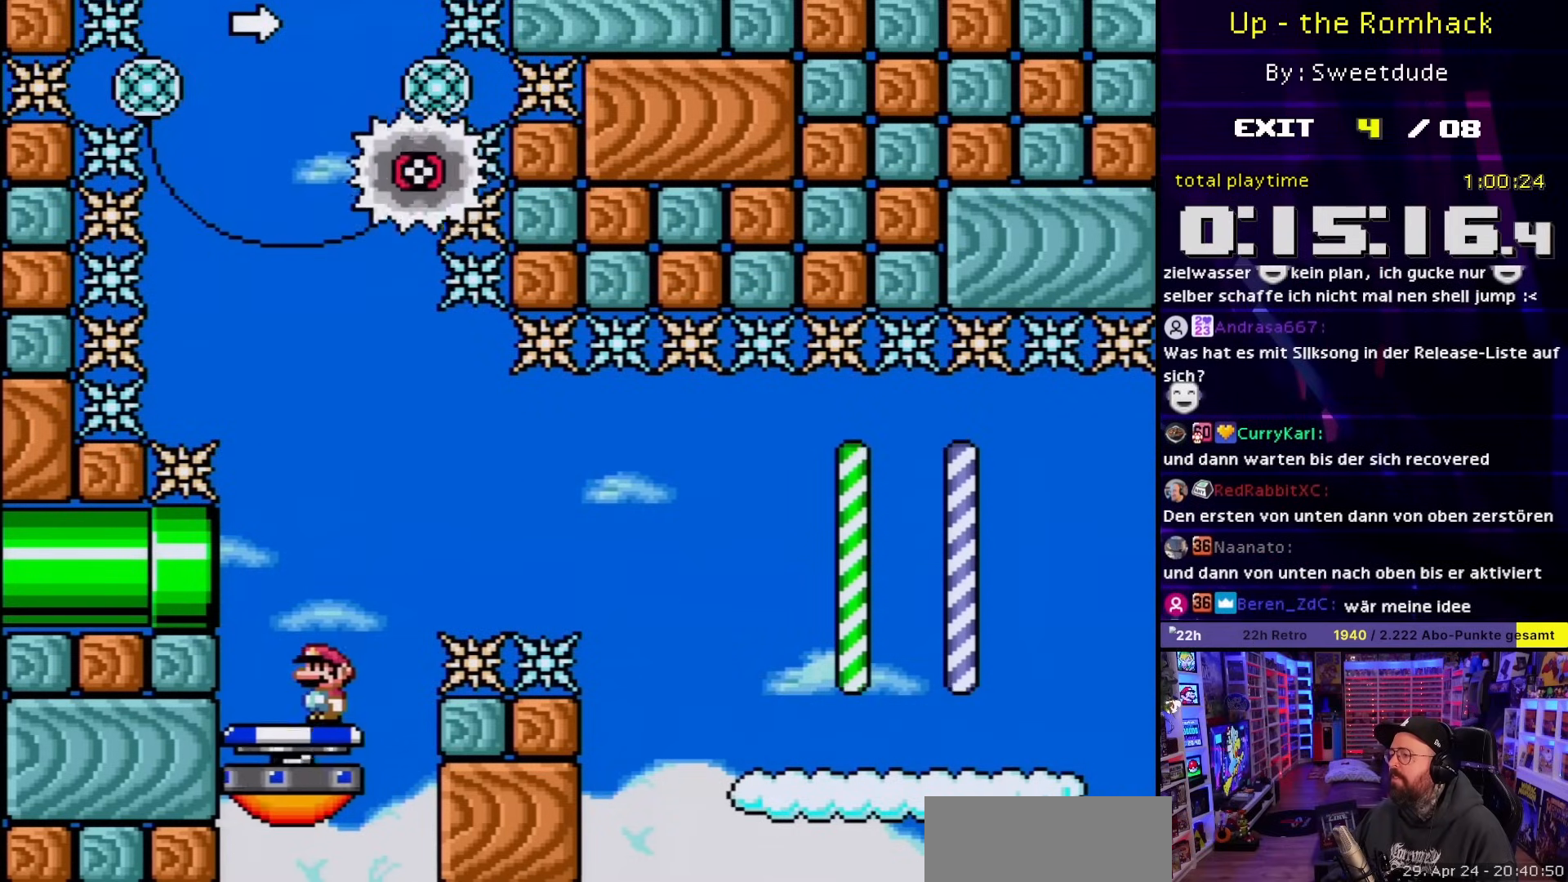
{"buttons": ["A", "X"], "events": [[267, "A", "down"], [267, "DPAD_RIGHT", "down"], [400, "DPAD_RIGHT", "up"]]}
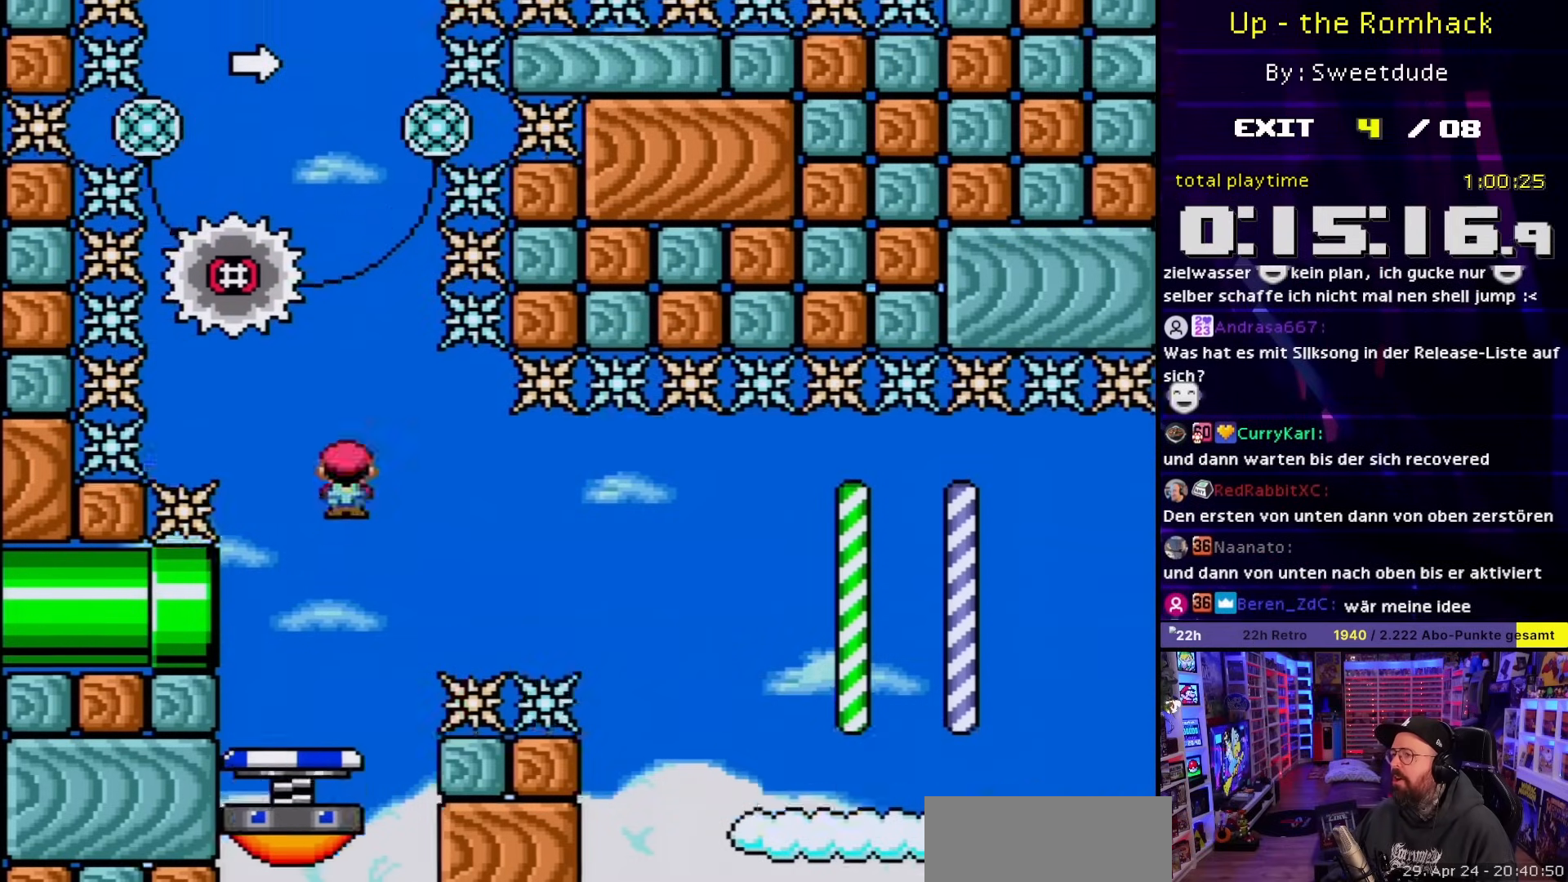
{"buttons": ["A", "X"], "events": [[33, "DPAD_LEFT", "down"], [183, "DPAD_LEFT", "up"], [217, "DPAD_RIGHT", "down"], [317, "DPAD_RIGHT", "up"], [350, "DPAD_LEFT", "down"], [467, "DPAD_LEFT", "up"]]}
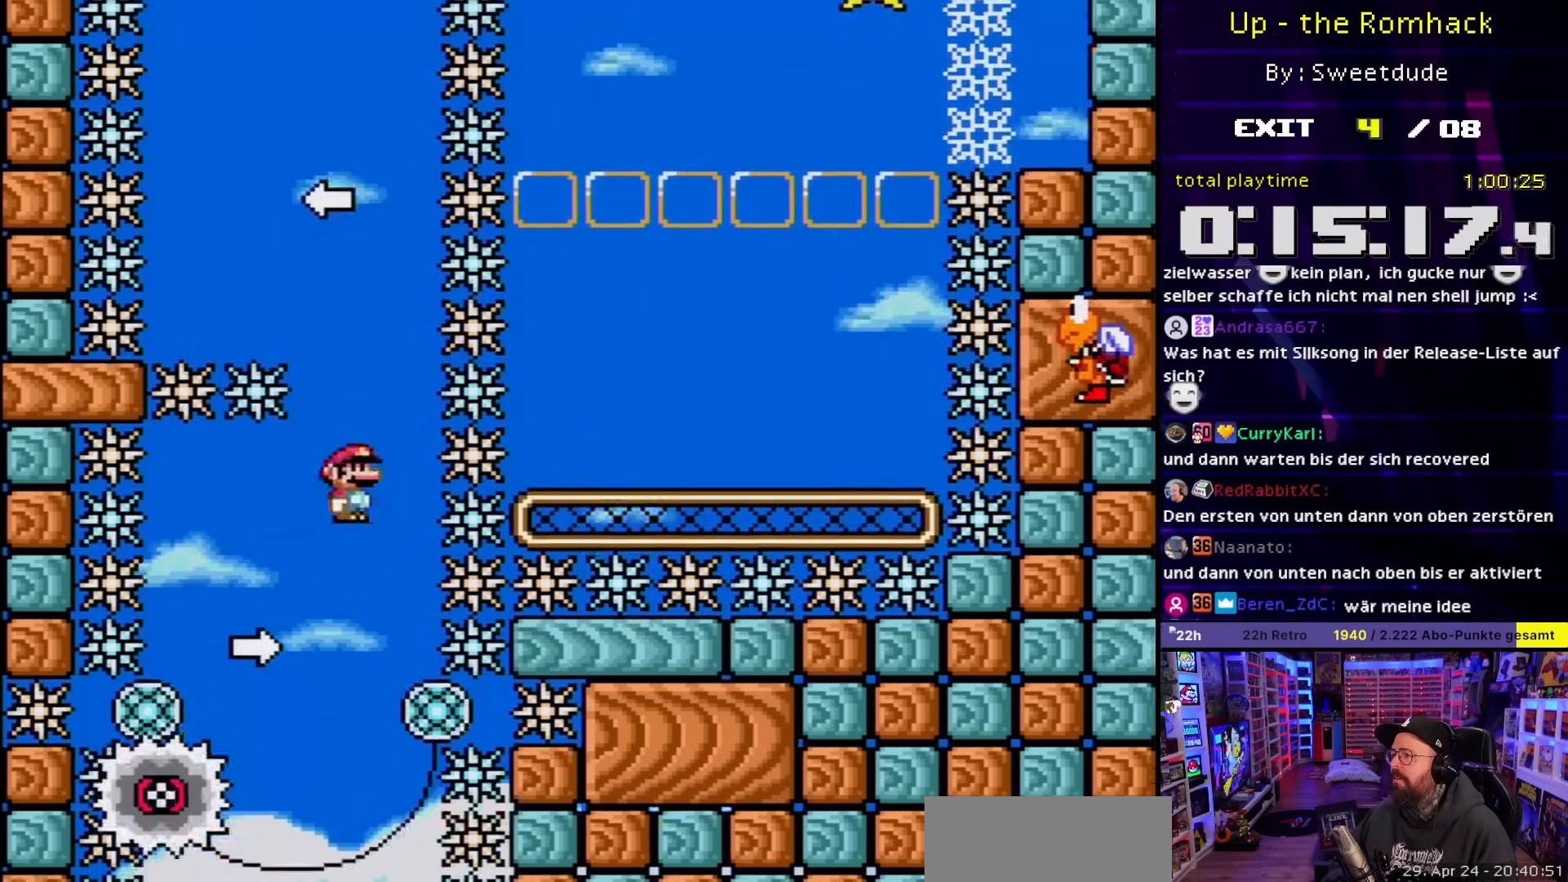
{"buttons": ["A", "X", "DPAD_RIGHT"], "events": [[33, "DPAD_LEFT", "down"], [217, "DPAD_LEFT", "up"], [383, "DPAD_RIGHT", "down"]]}
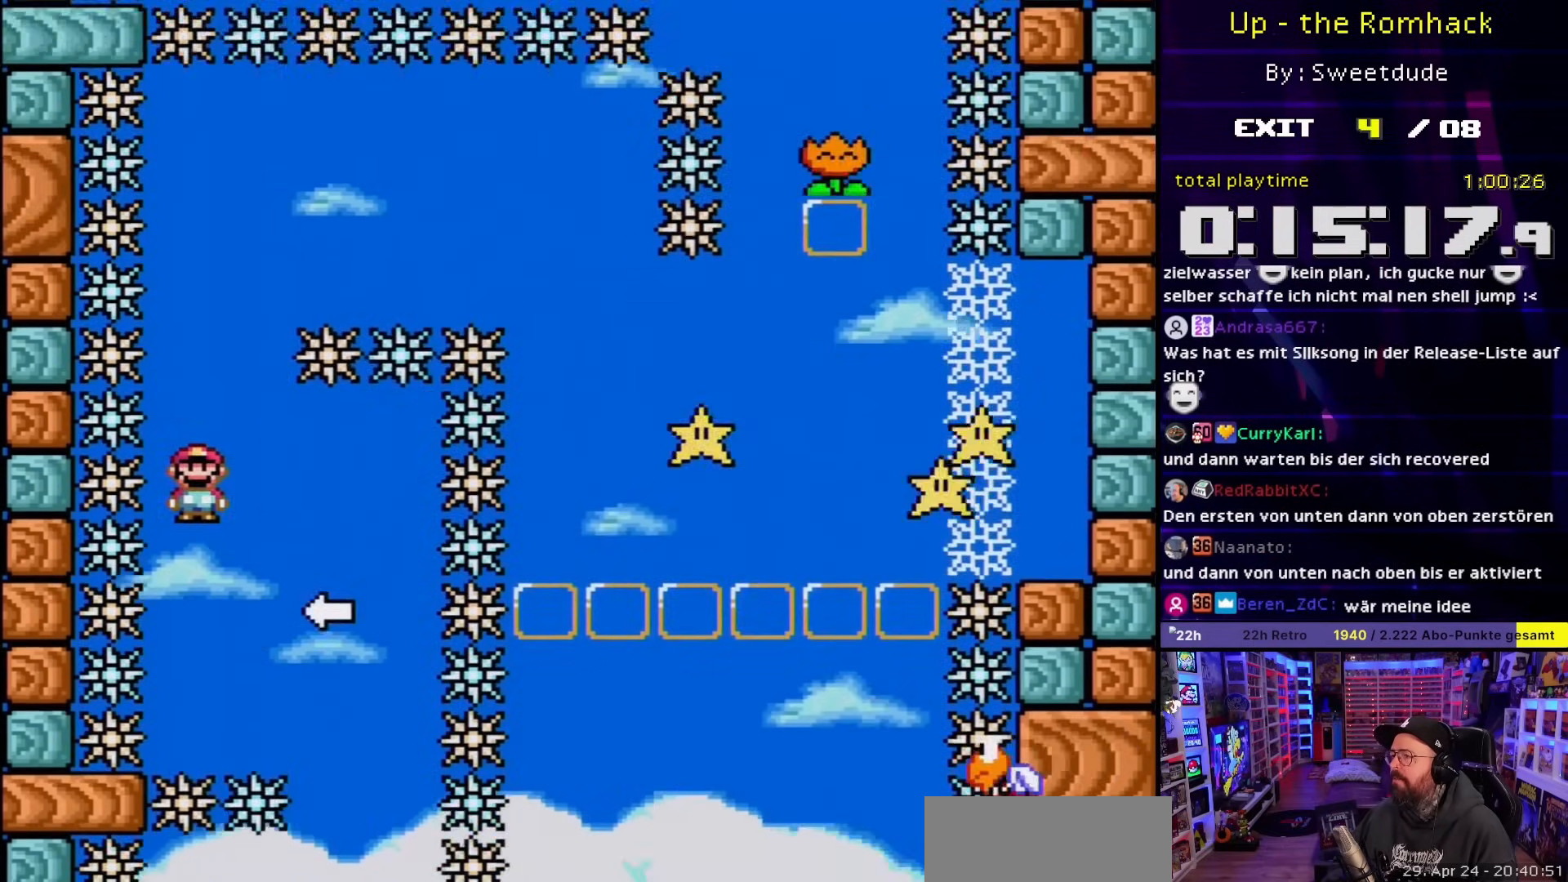
{"buttons": ["A"], "events": [[17, "DPAD_RIGHT", "up"], [100, "A", "up"], [100, "DPAD_RIGHT", "down"], [333, "X", "up"], [433, "A", "down"], [433, "DPAD_RIGHT", "up"]]}
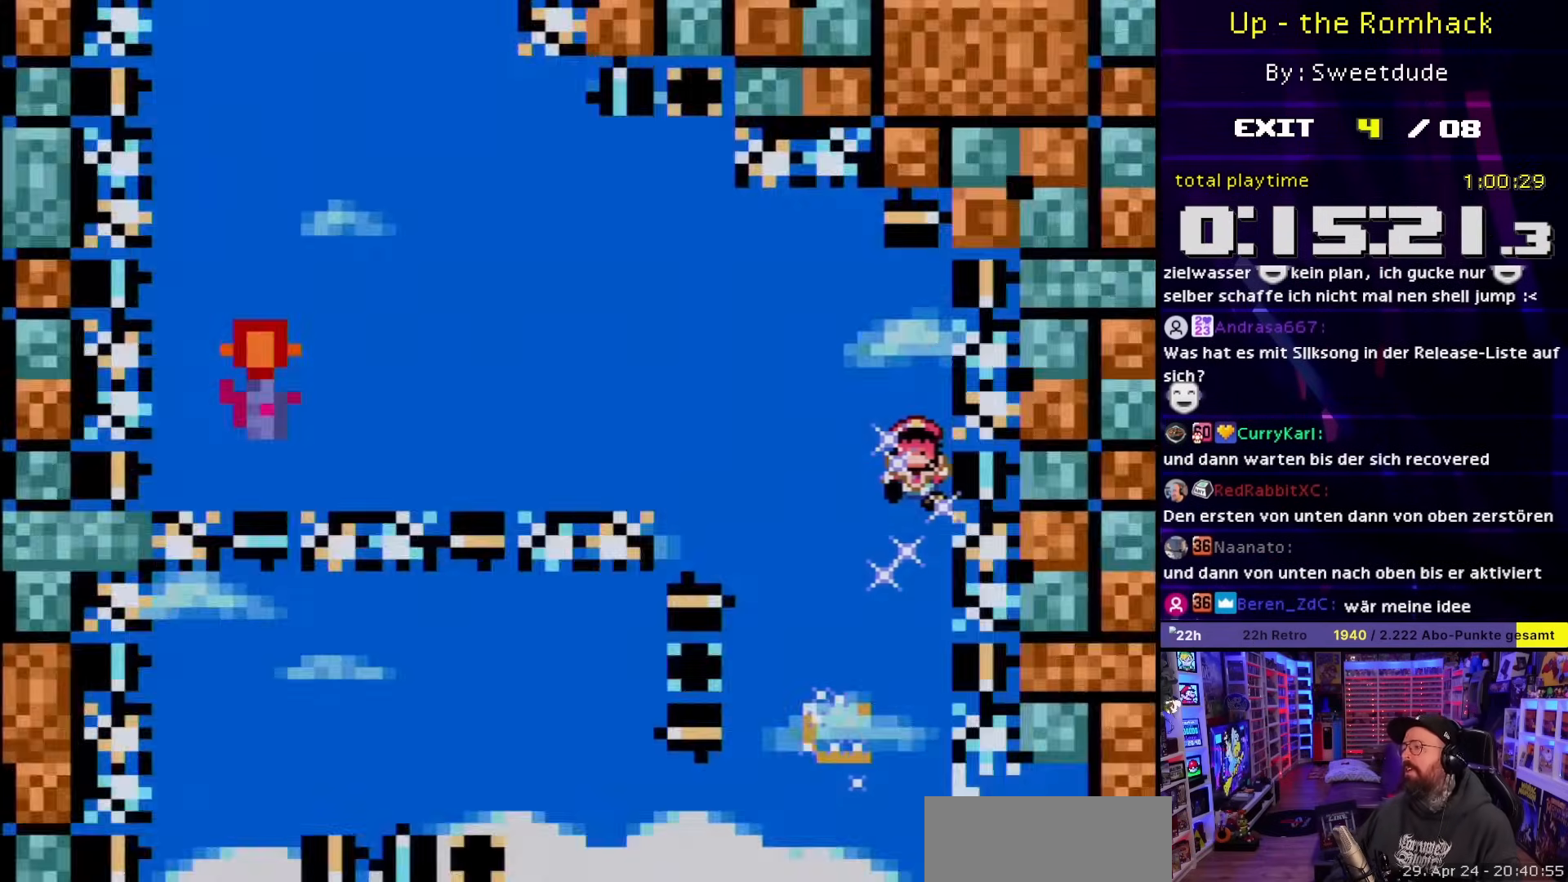
{"buttons": [], "events": [[67, "A", "up"], [117, "A", "down"], [200, "A", "up"]]}
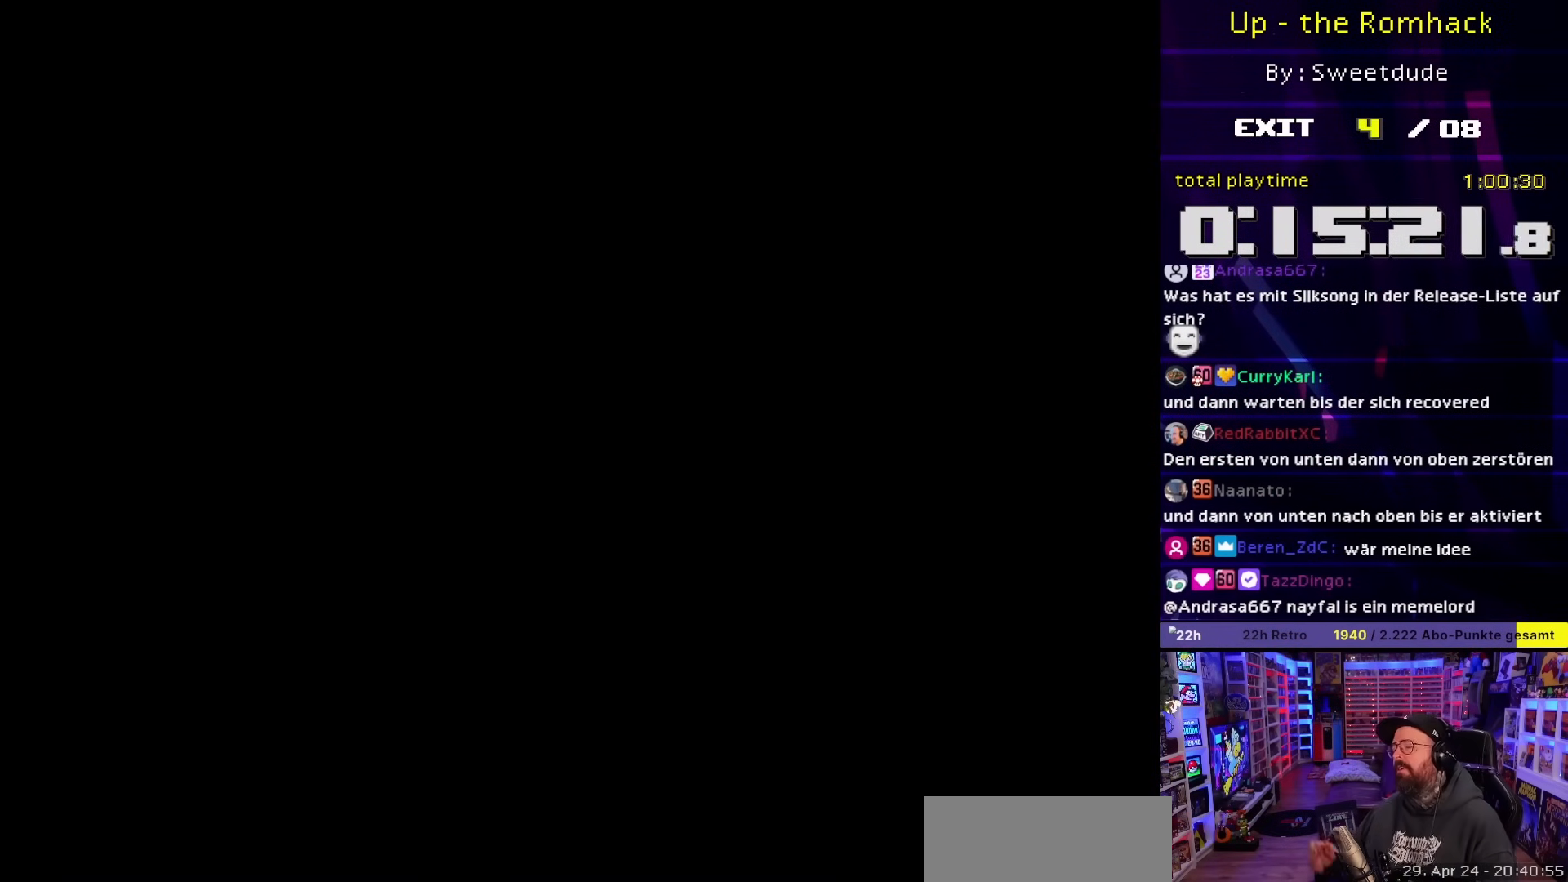
{"buttons": [], "events": []}
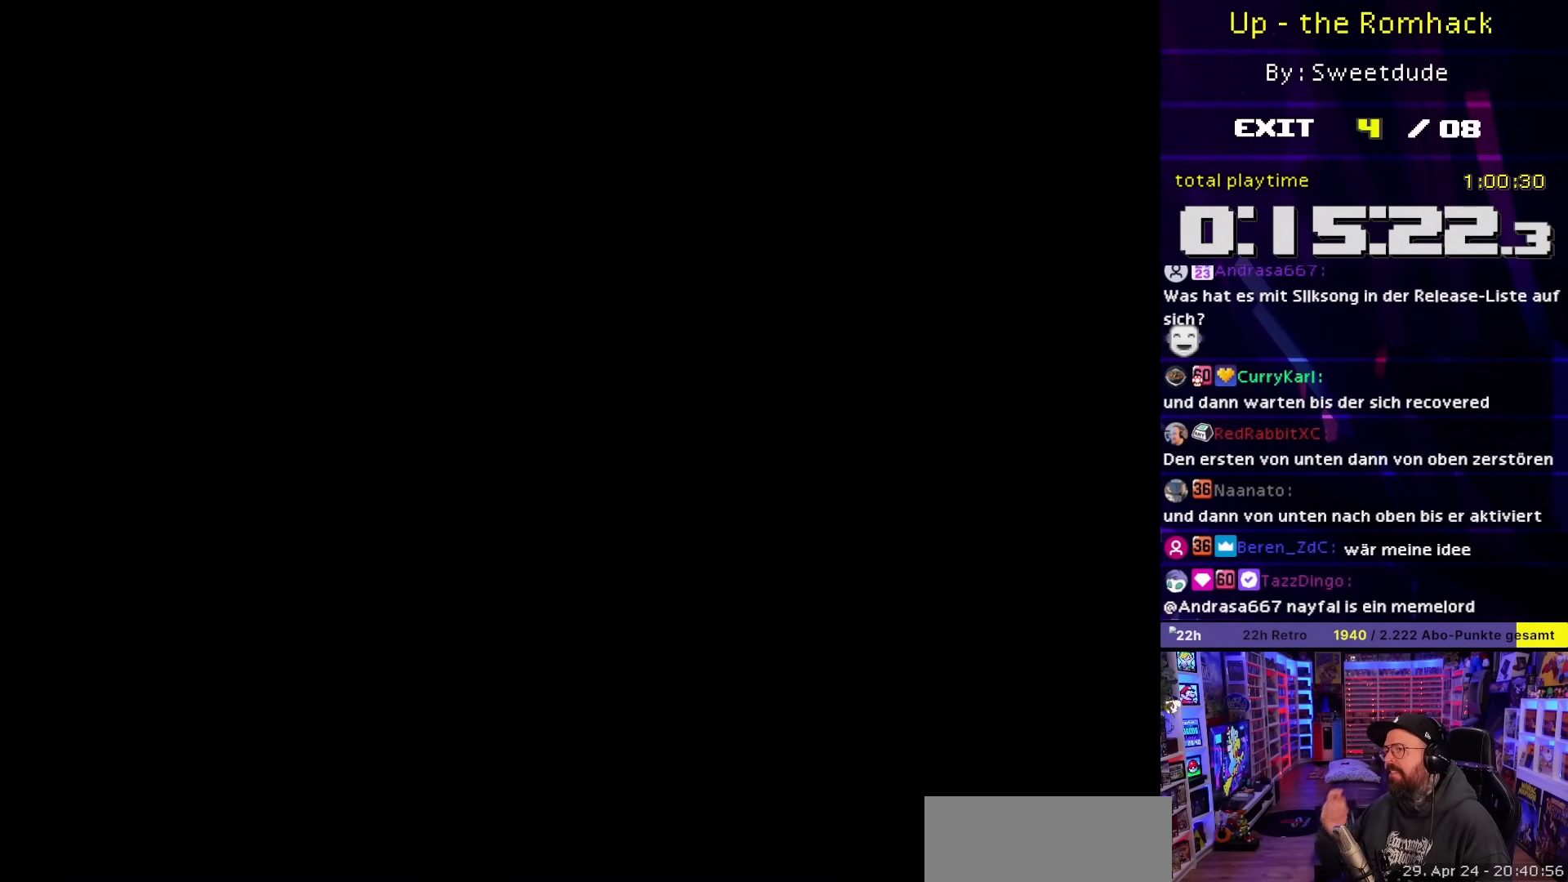
{"buttons": ["X", "DPAD_LEFT"], "events": [[267, "DPAD_UP", "down"], [300, "X", "down"], [333, "DPAD_LEFT", "down"], [333, "DPAD_UP", "up"]]}
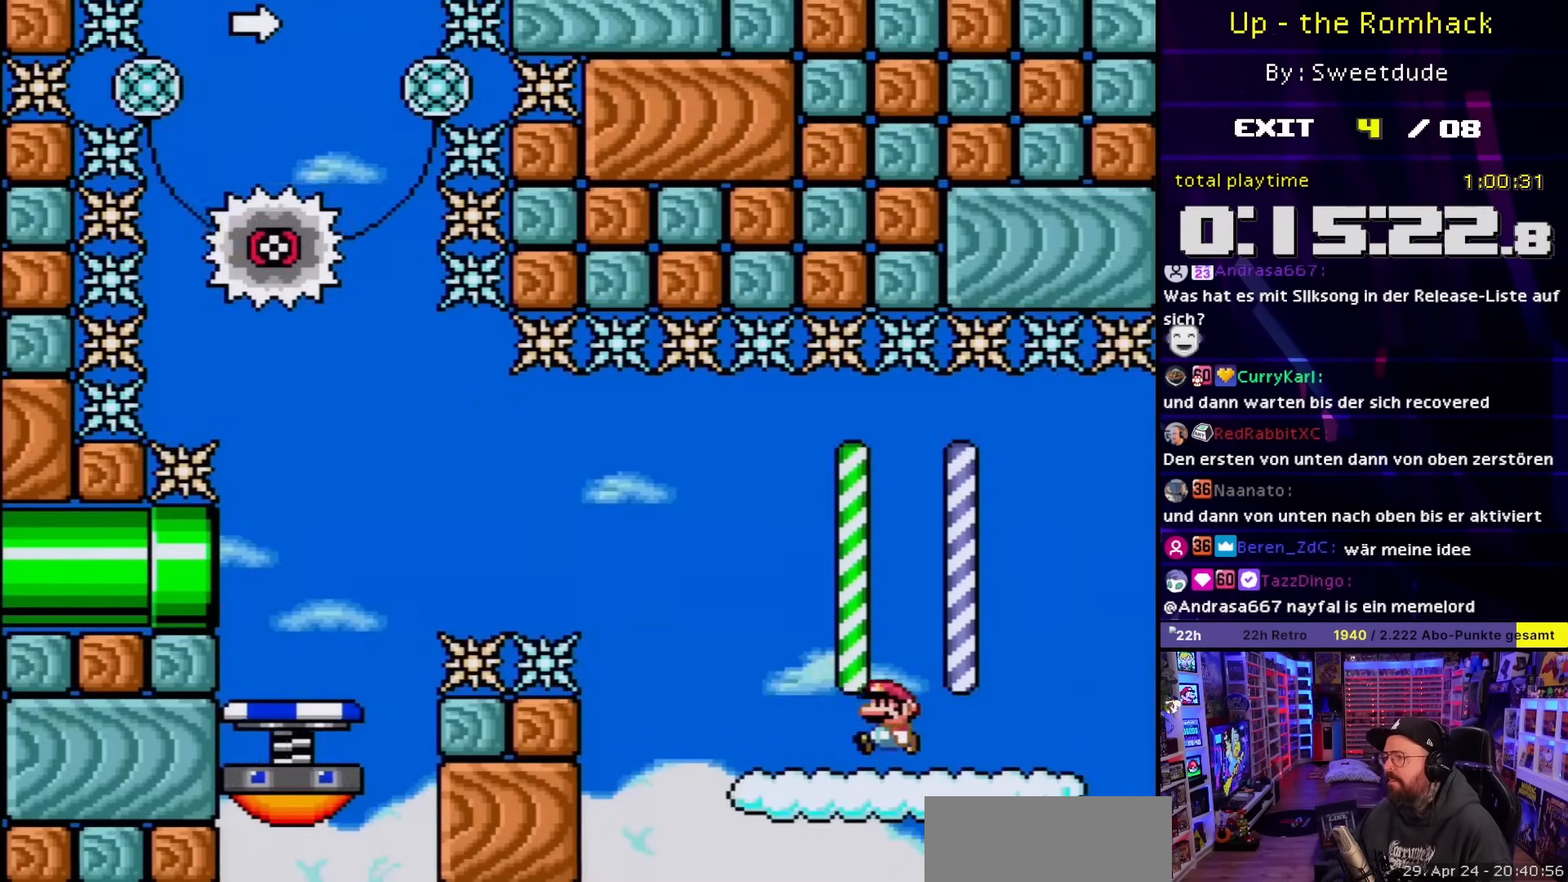
{"buttons": ["A", "X", "DPAD_LEFT"], "events": [[250, "START", "down"], [250, "X", "up"], [267, "A", "down"], [267, "START", "up"], [267, "X", "down"]]}
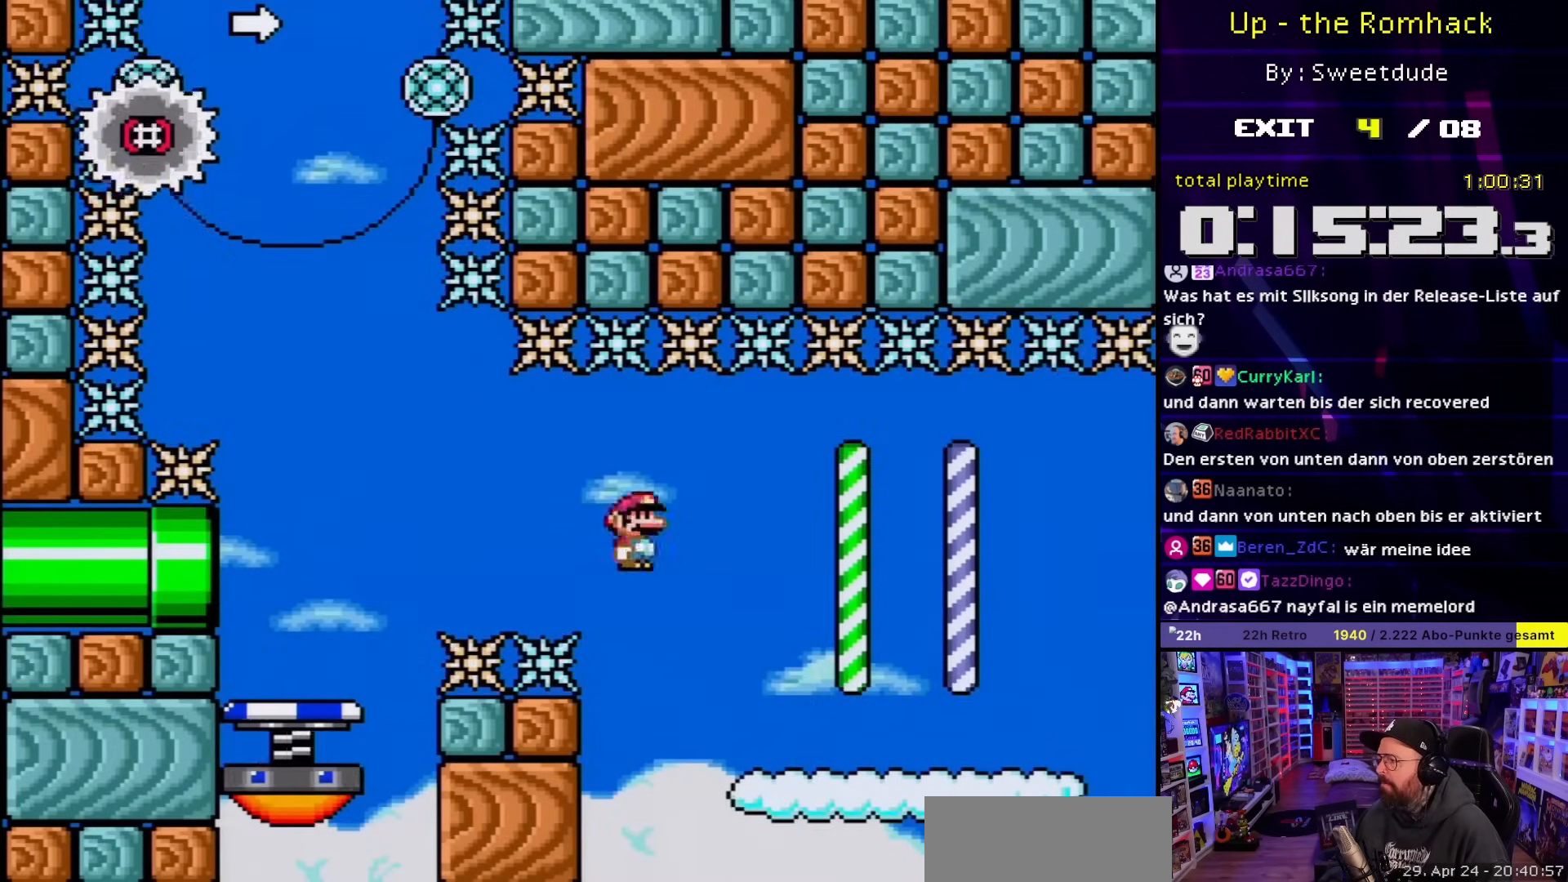
{"buttons": ["A", "X"], "events": [[167, "A", "up"], [167, "X", "up"], [183, "A", "down"], [183, "X", "down"], [200, "A", "up"], [350, "A", "down"], [350, "DPAD_LEFT", "up"]]}
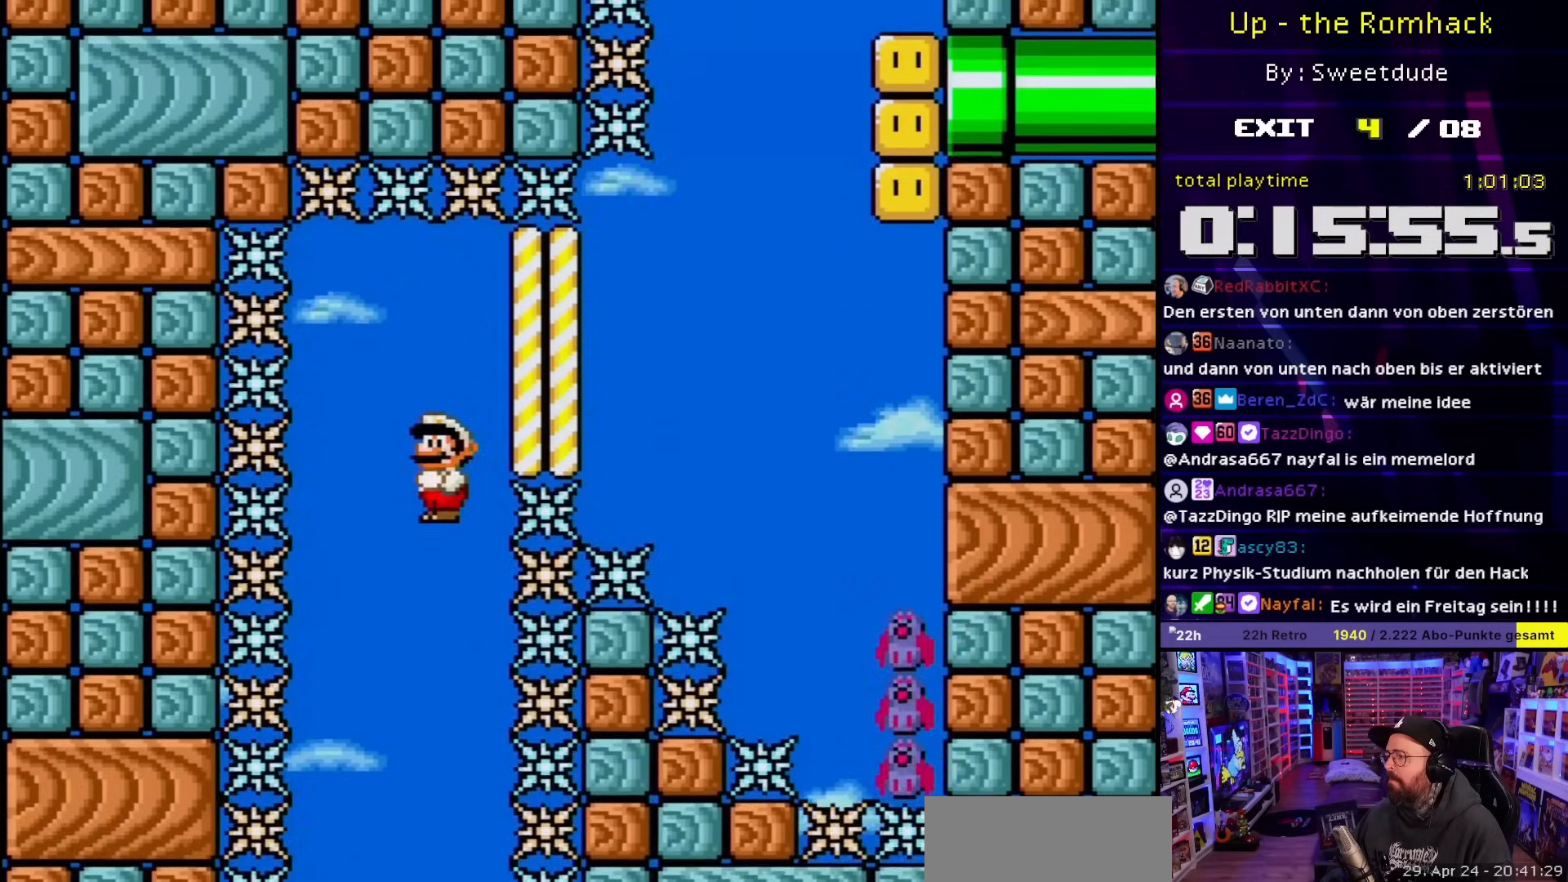
{"buttons": ["A", "X", "DPAD_RIGHT"], "events": [[33, "DPAD_RIGHT", "down"]]}
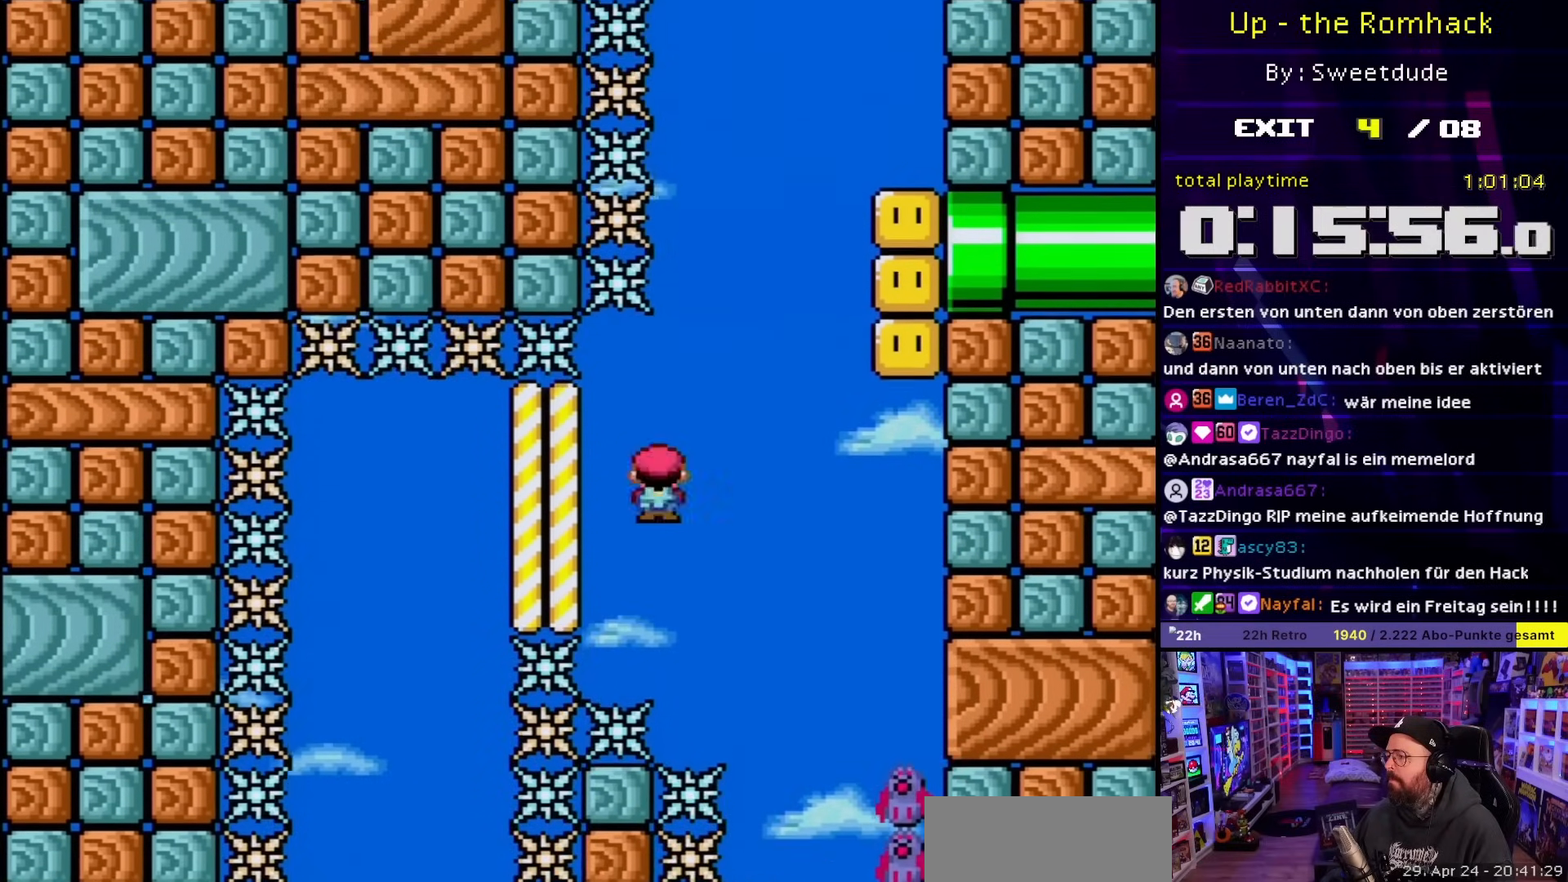
{"buttons": ["A", "X"], "events": [[250, "A", "up"], [250, "DPAD_LEFT", "down"], [250, "DPAD_RIGHT", "up"], [250, "DPAD_UP", "down"], [250, "X", "up"], [283, "A", "down"], [283, "DPAD_LEFT", "up"], [283, "DPAD_RIGHT", "down"], [283, "DPAD_UP", "up"], [283, "X", "down"], [400, "DPAD_RIGHT", "up"]]}
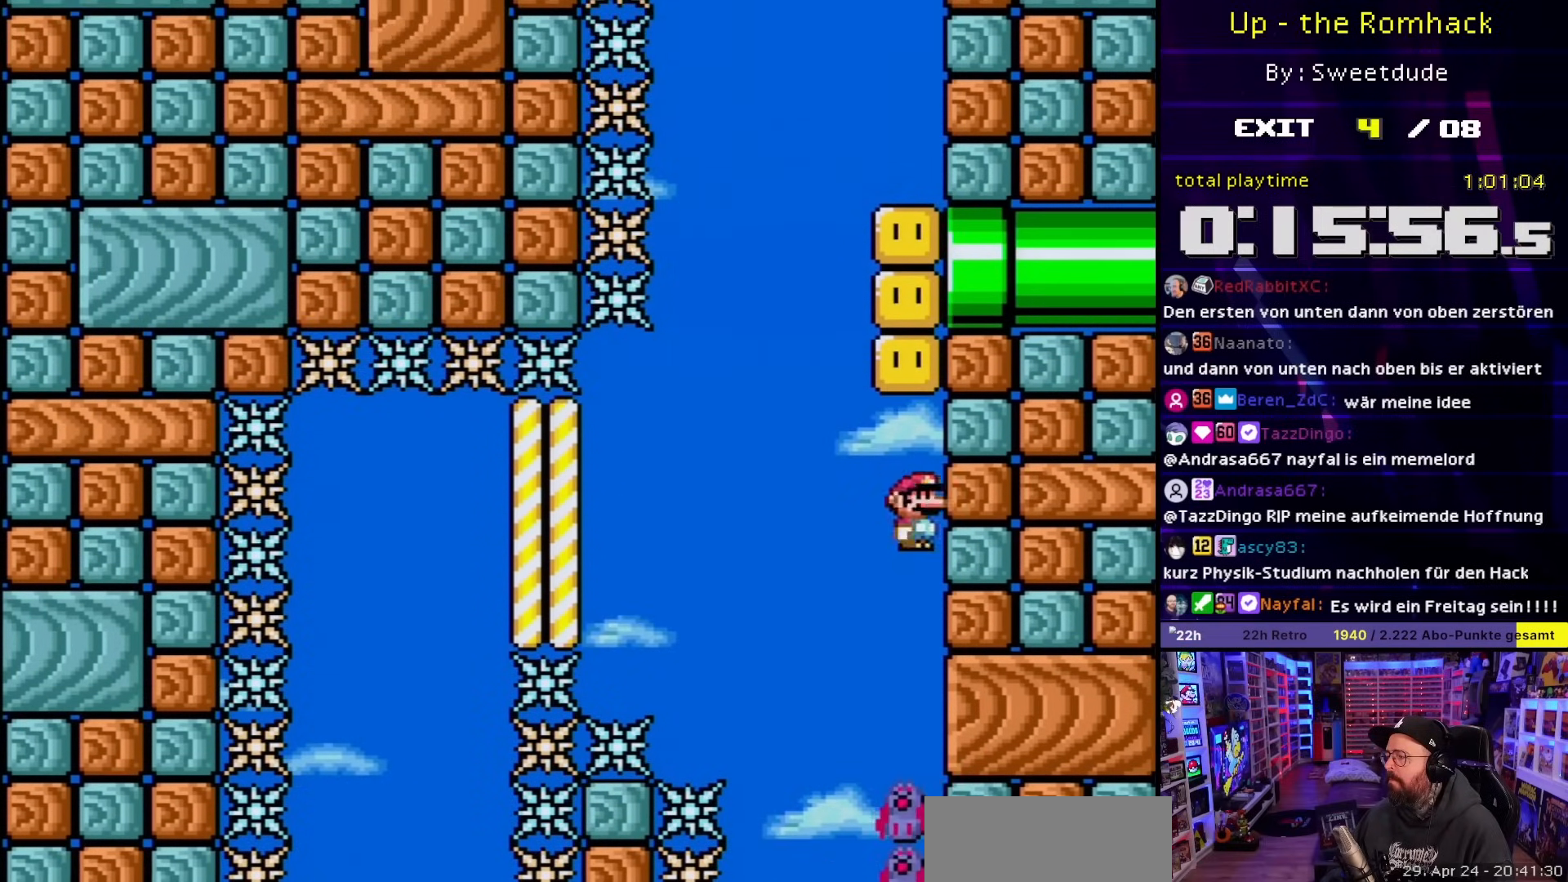
{"buttons": ["A", "X"], "events": [[83, "DPAD_DOWN", "down"], [167, "A", "up"], [167, "DPAD_LEFT", "down"], [167, "X", "up"], [183, "A", "down"], [183, "DPAD_LEFT", "up"], [183, "X", "down"], [217, "DPAD_DOWN", "up"]]}
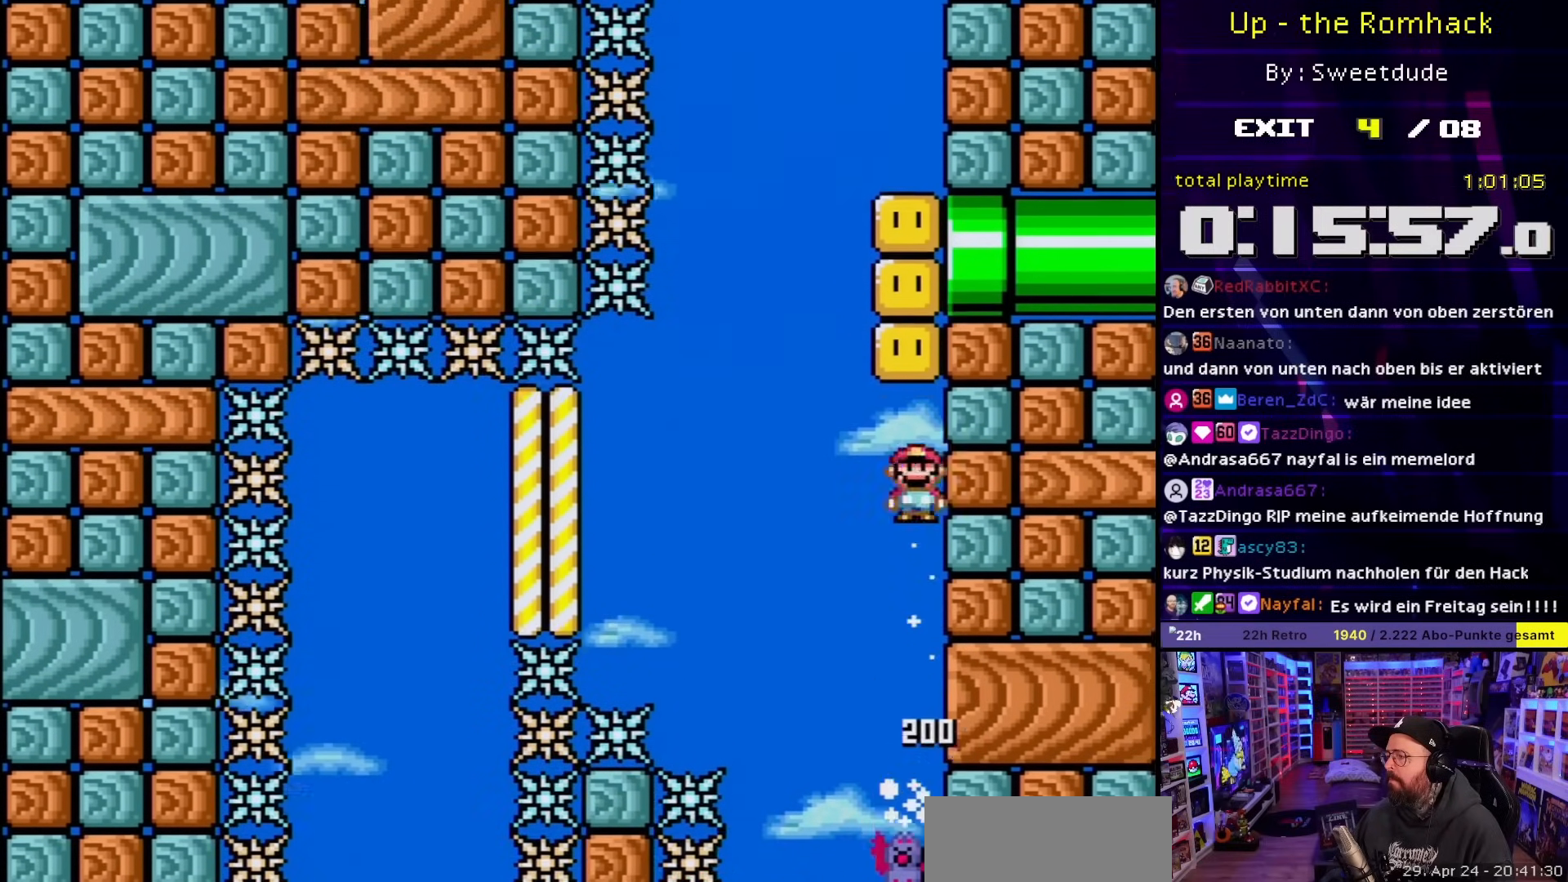
{"buttons": ["A", "X"], "events": [[83, "A", "up"], [83, "X", "up"], [100, "A", "down"], [100, "X", "down"]]}
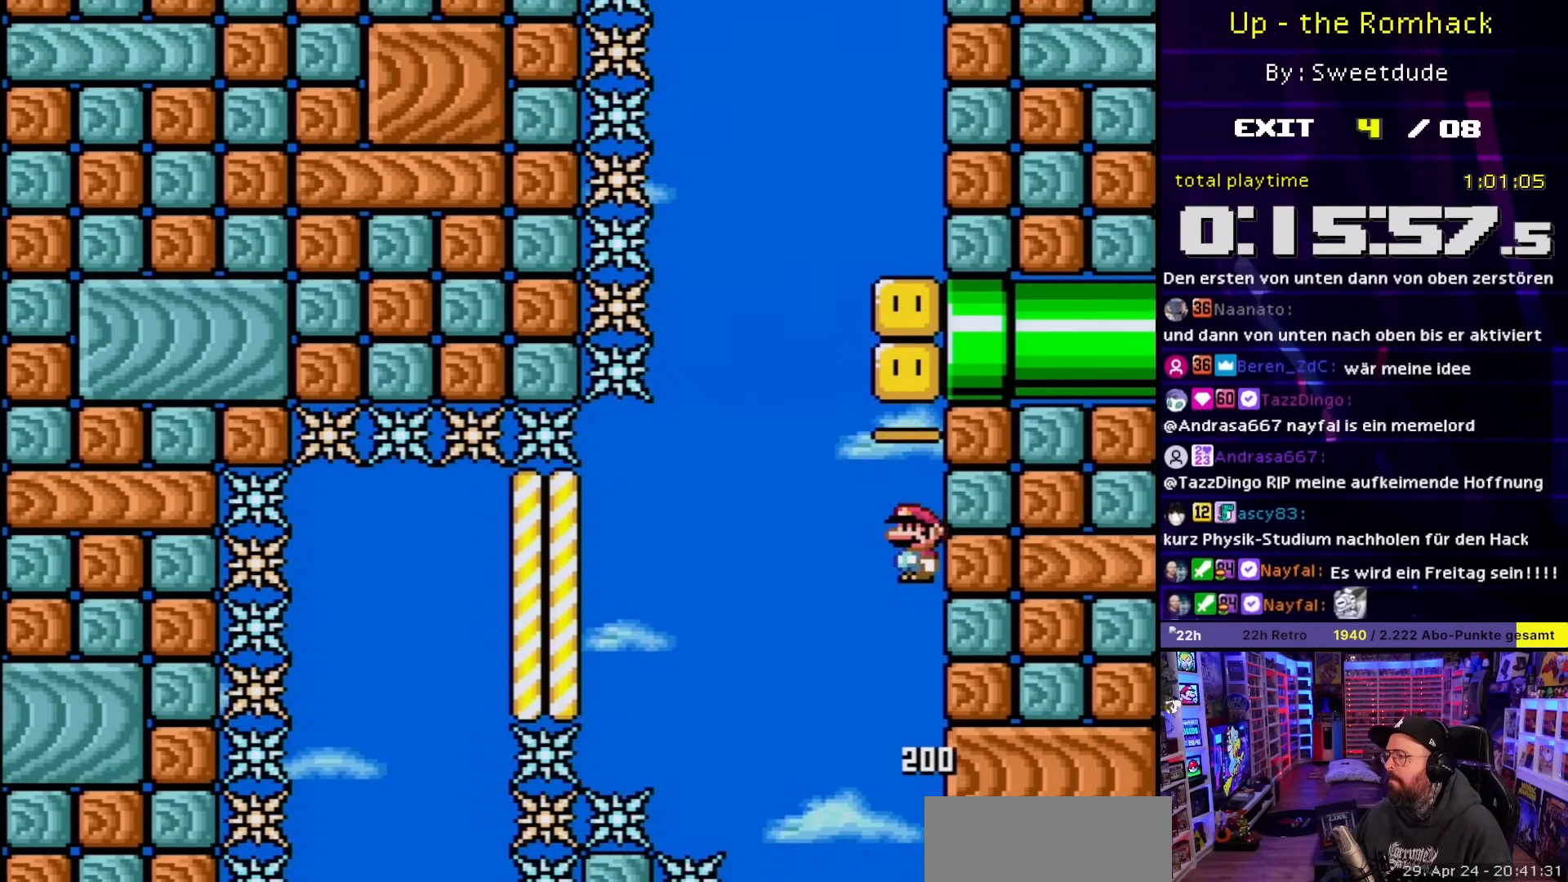
{"buttons": ["A", "X"], "events": []}
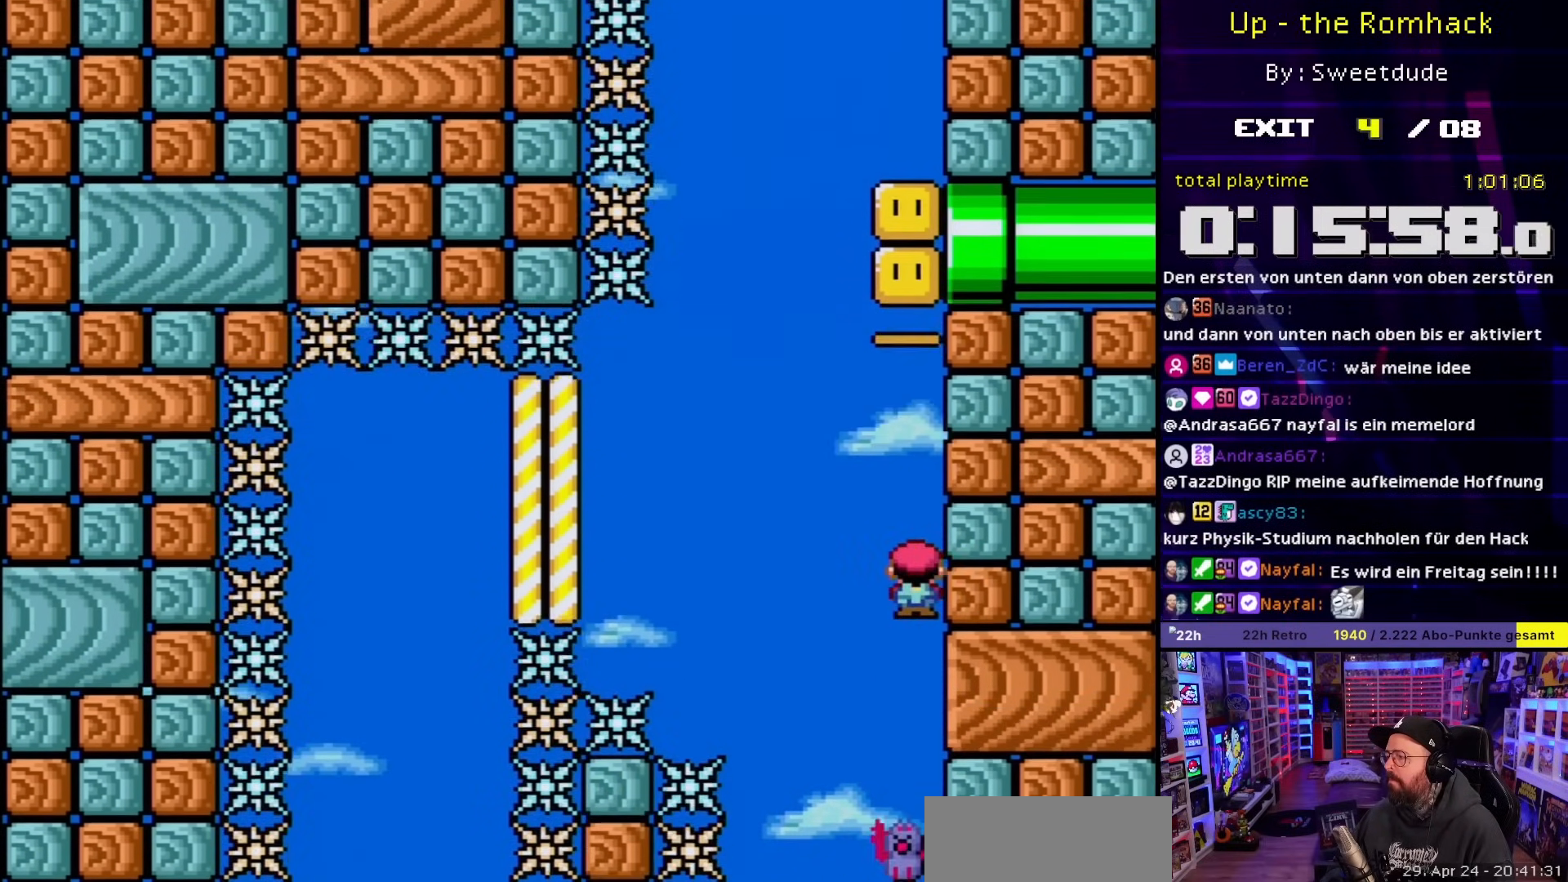
{"buttons": ["A", "X", "DPAD_LEFT"], "events": [[300, "DPAD_DOWN", "down"], [383, "DPAD_LEFT", "down"], [400, "DPAD_DOWN", "up"]]}